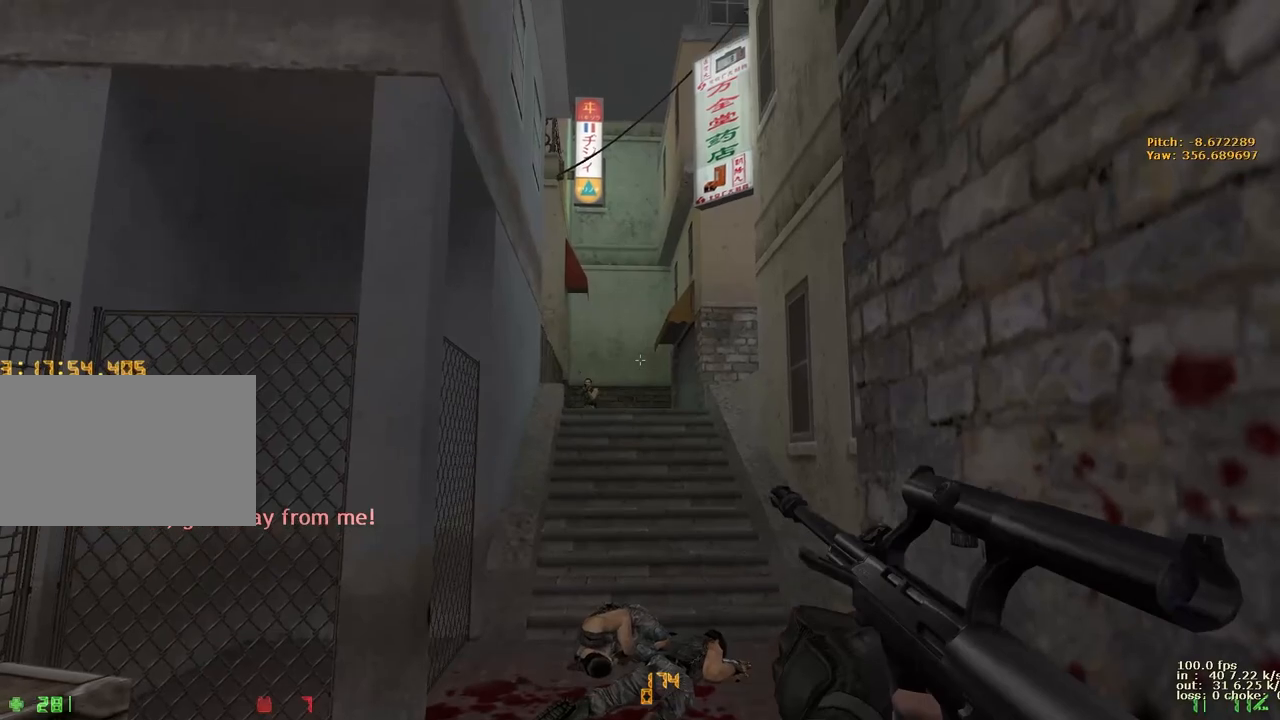
Gameplay with keyboard and mouse; each line is a JSON object with the keys held at the frame after it. "events" lists presses ("down") and releases ("up") of "1", "2", "3", "4", "5", "a", "alt", "b", "c", "caps_lock", "ctrl", "d", "e", "f", "g", "q", "r", "s", "shift", "space", "t", "tab", "v", "w", "x" and "z" between this image and that frame as [ms after this image, input, new state], when the widget could be followed in between. No other keys are recorded. Mouse buttons are not recorded. Not read: mouse_move.
{"keys": ["e"], "events": []}
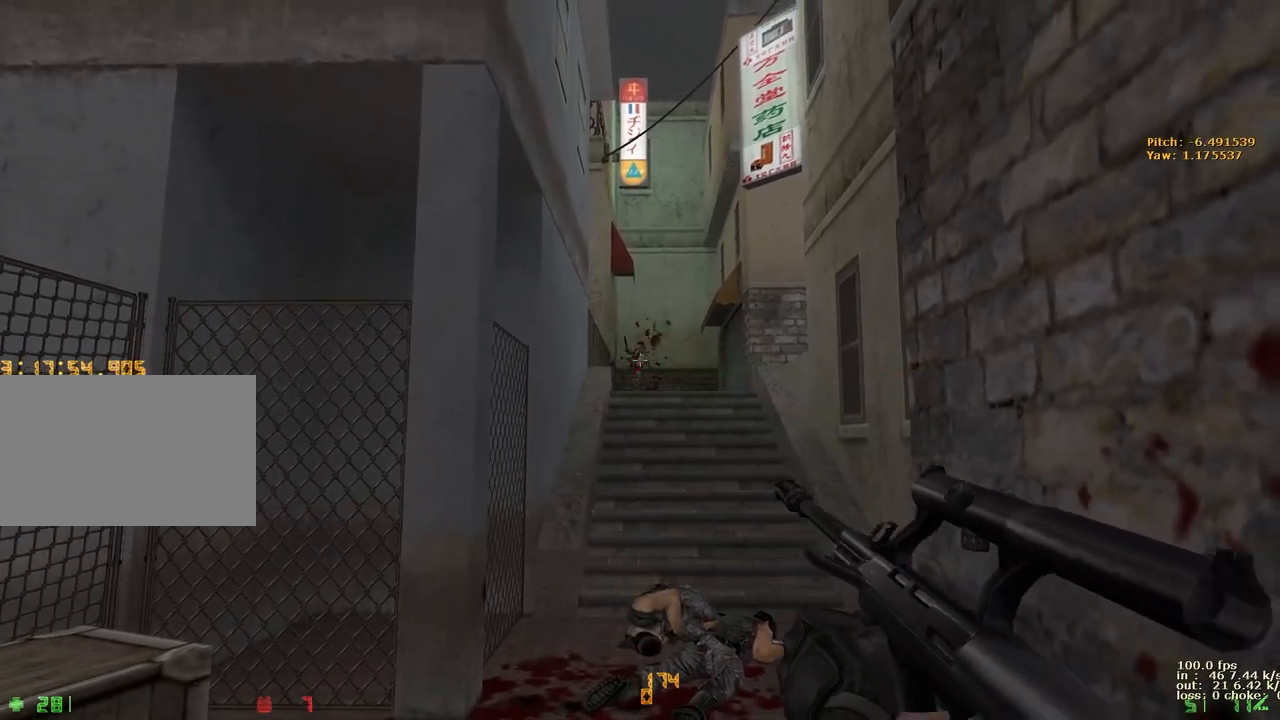
{"keys": ["w"], "events": [[350, "e", "up"], [383, "w", "down"]]}
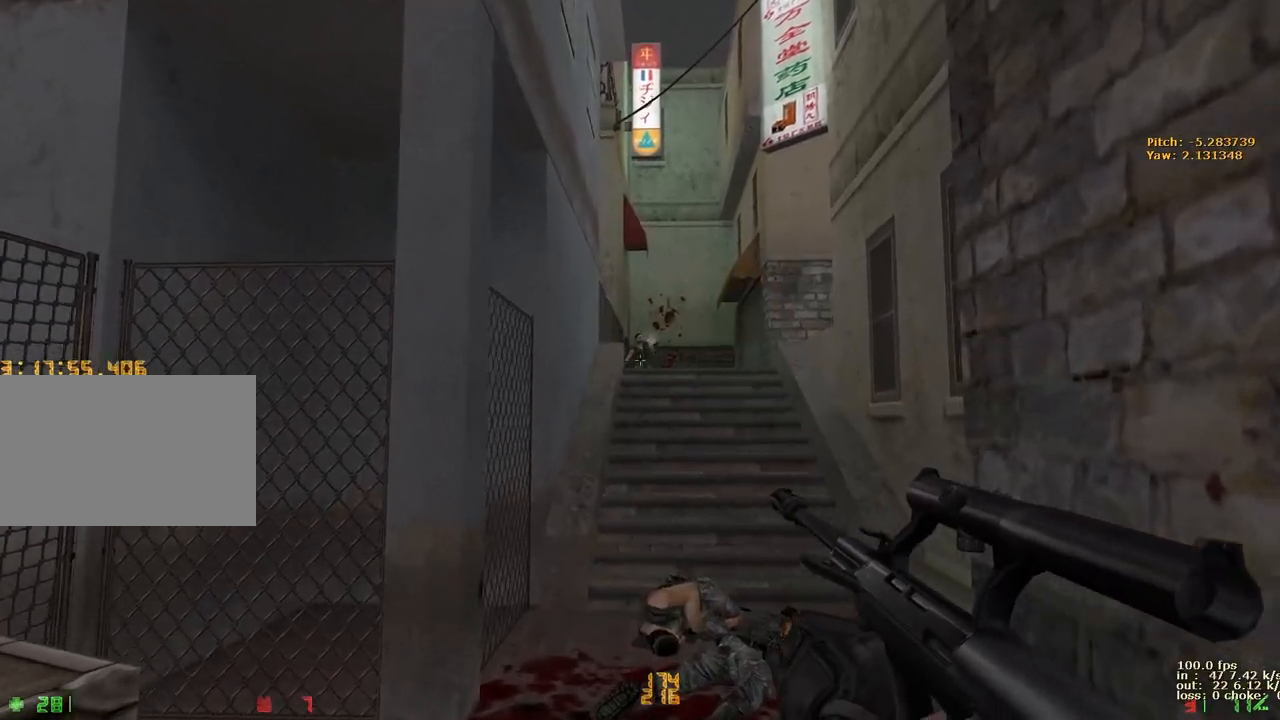
{"keys": ["w"], "events": [[83, "d", "down"], [450, "d", "up"]]}
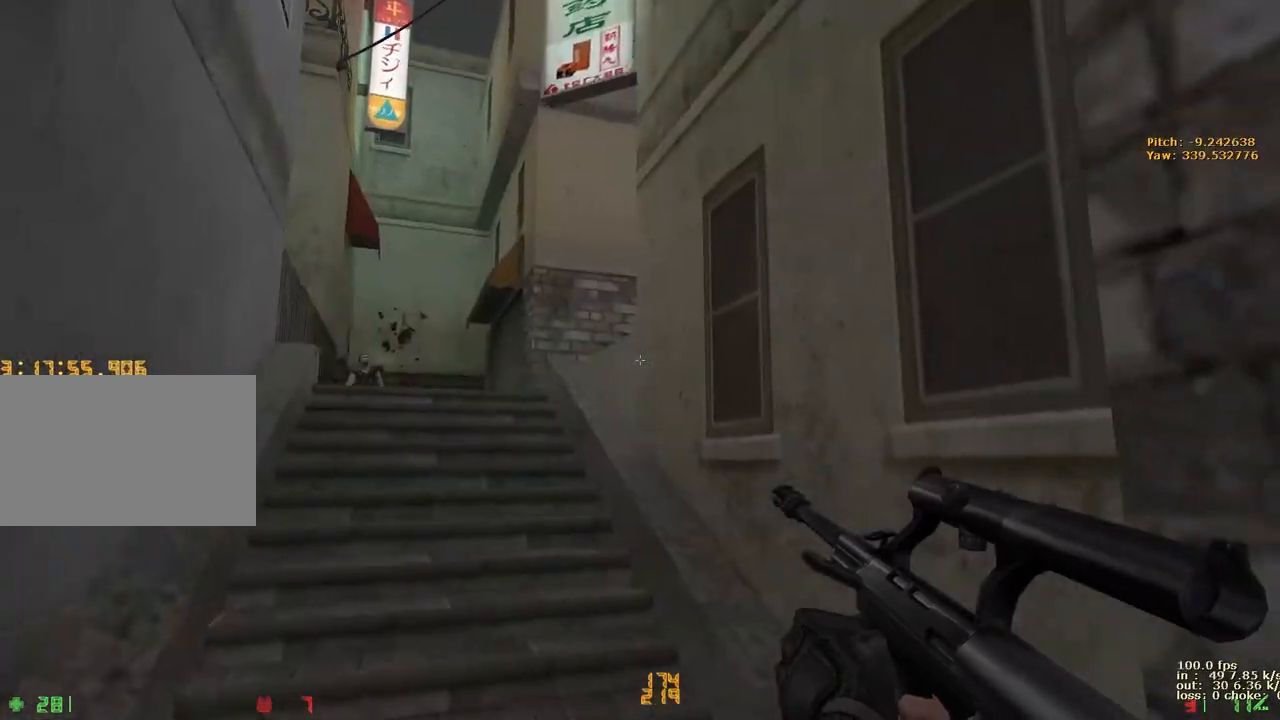
{"keys": ["a", "w"], "events": [[50, "a", "down"], [133, "a", "up"], [283, "a", "down"]]}
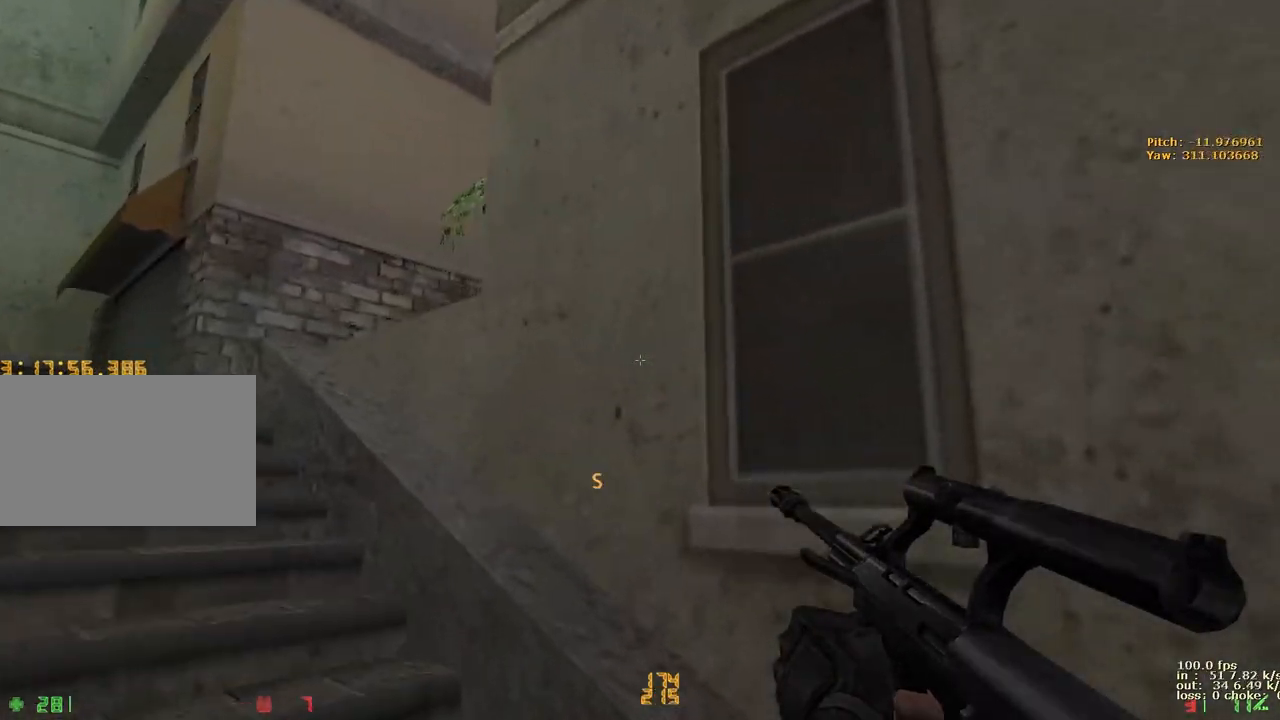
{"keys": ["a"], "events": [[17, "v", "down"], [150, "v", "up"], [483, "w", "up"]]}
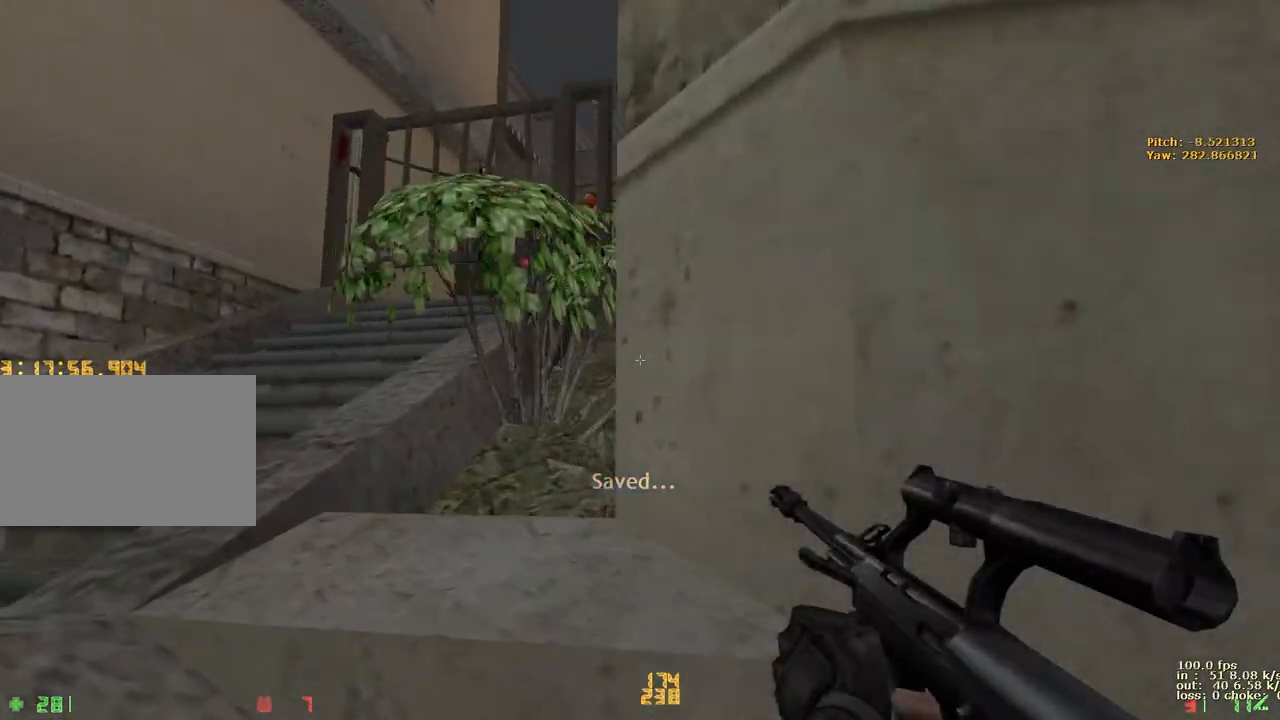
{"keys": ["e"], "events": [[400, "a", "up"], [400, "e", "down"]]}
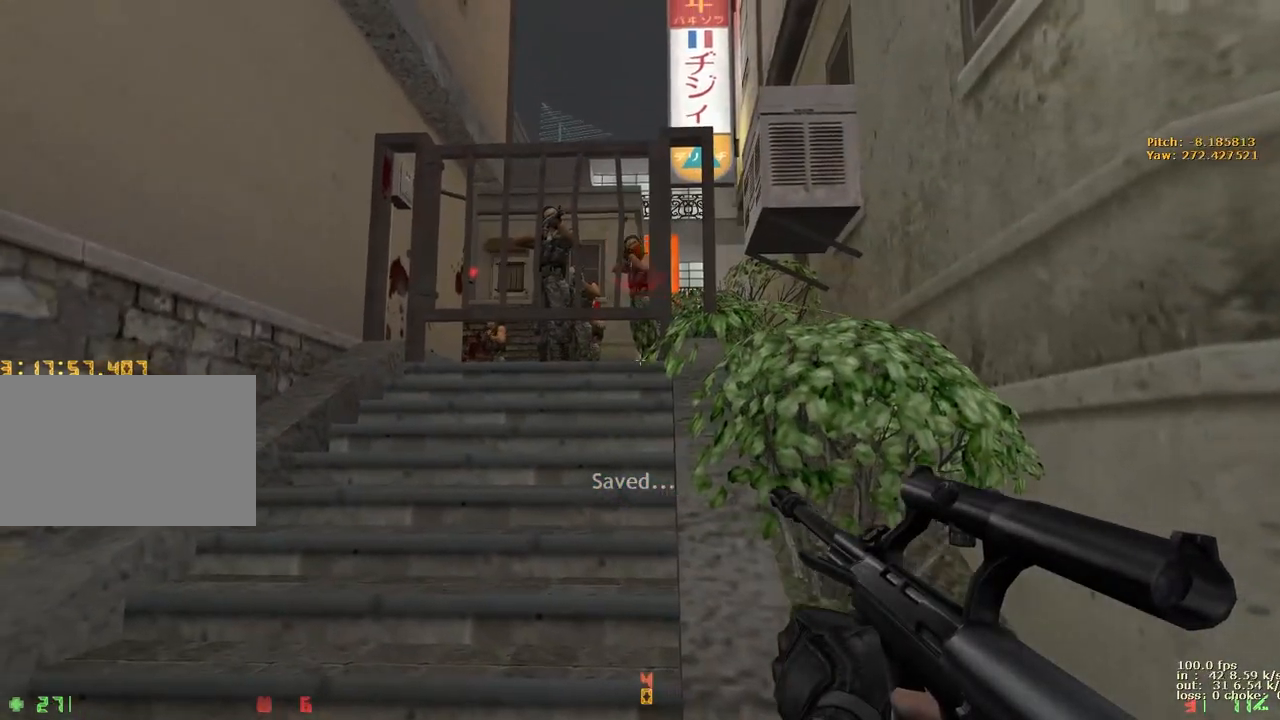
{"keys": ["e"], "events": []}
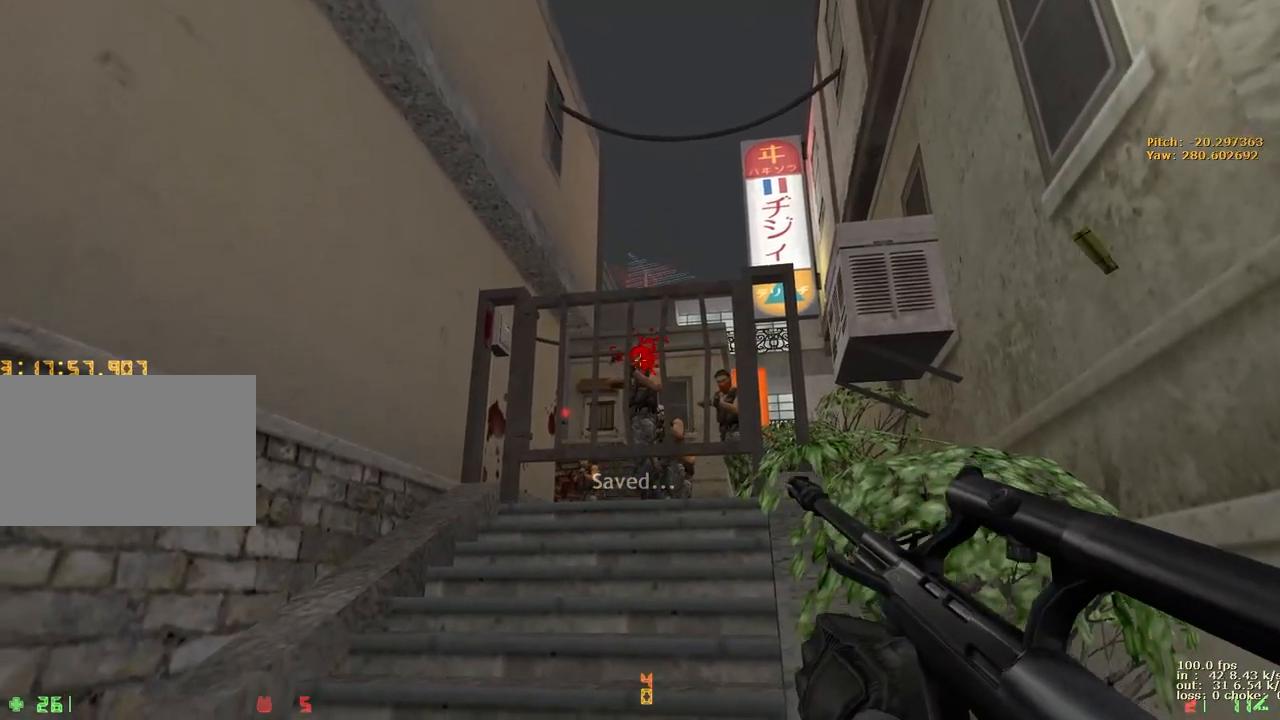
{"keys": ["e"], "events": []}
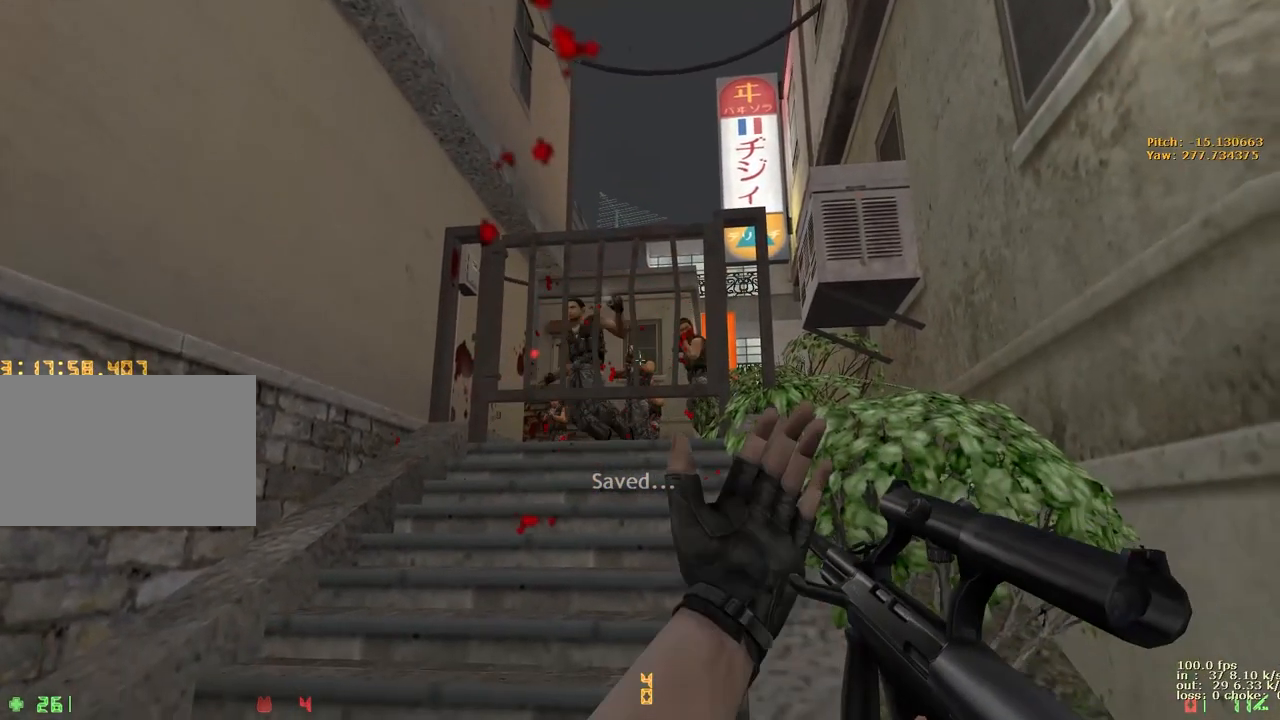
{"keys": [], "events": [[217, "e", "up"]]}
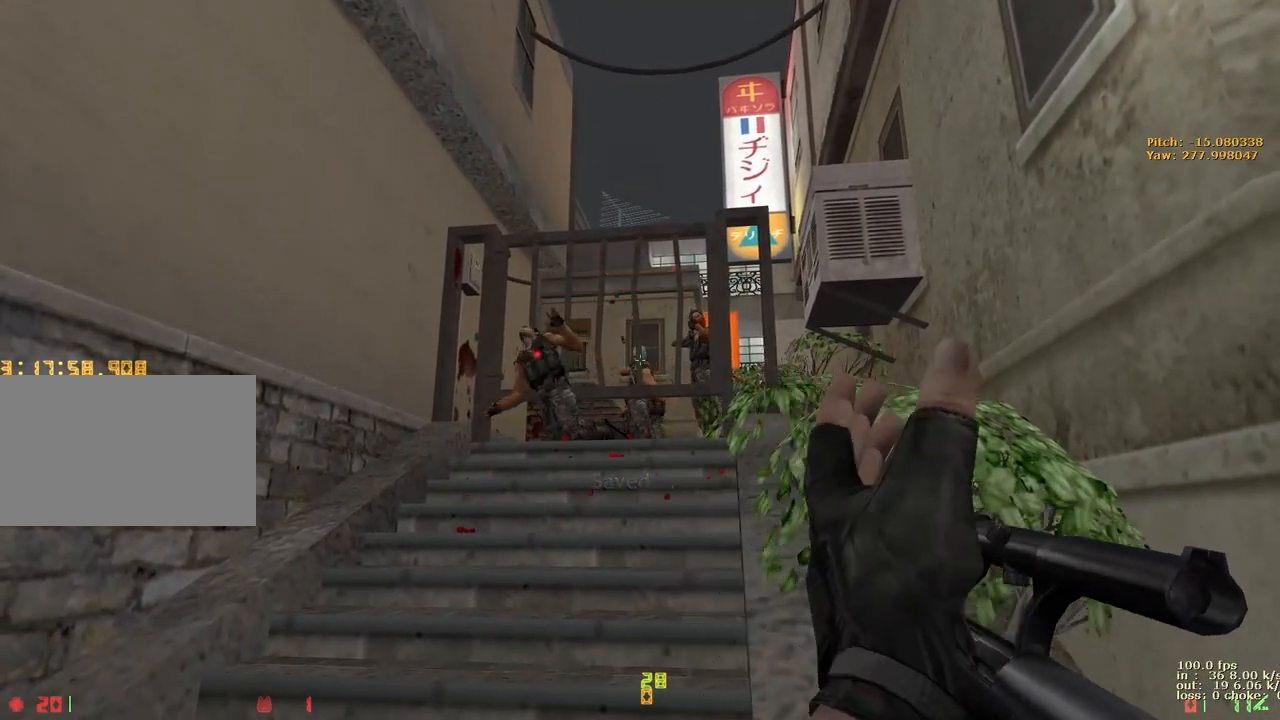
{"keys": ["v"], "events": [[417, "v", "down"]]}
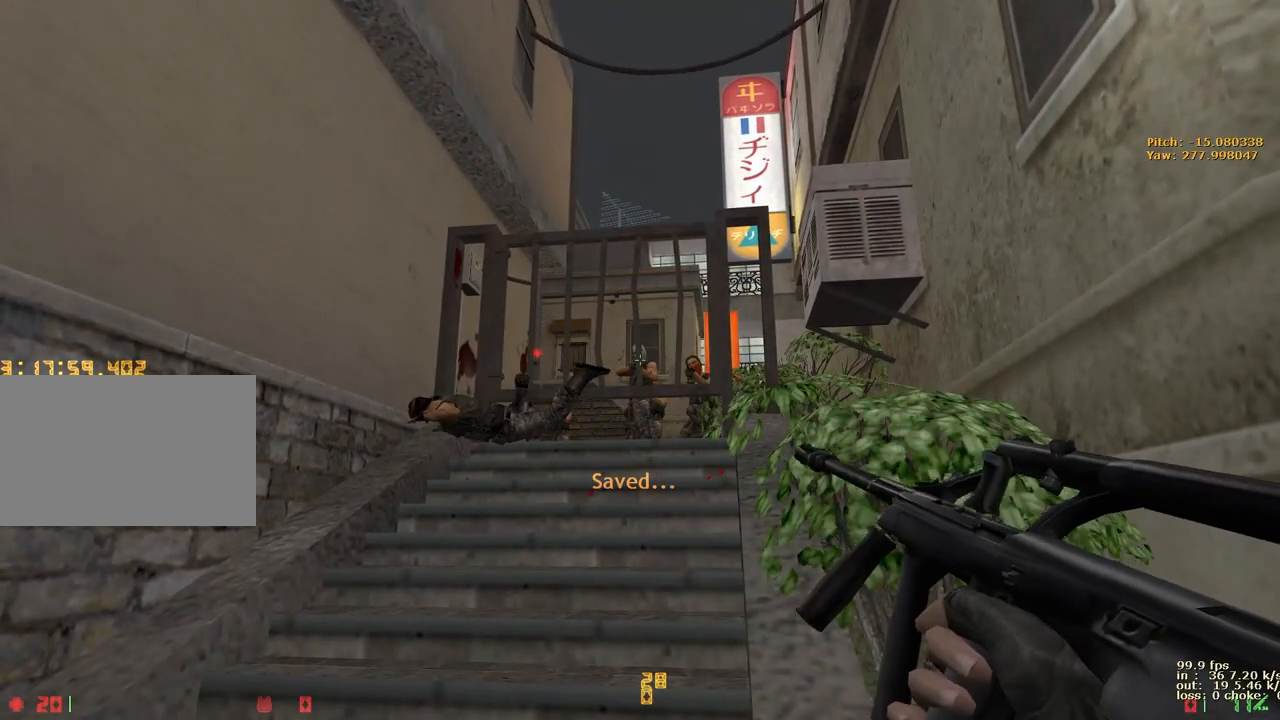
{"keys": [], "events": [[17, "v", "up"]]}
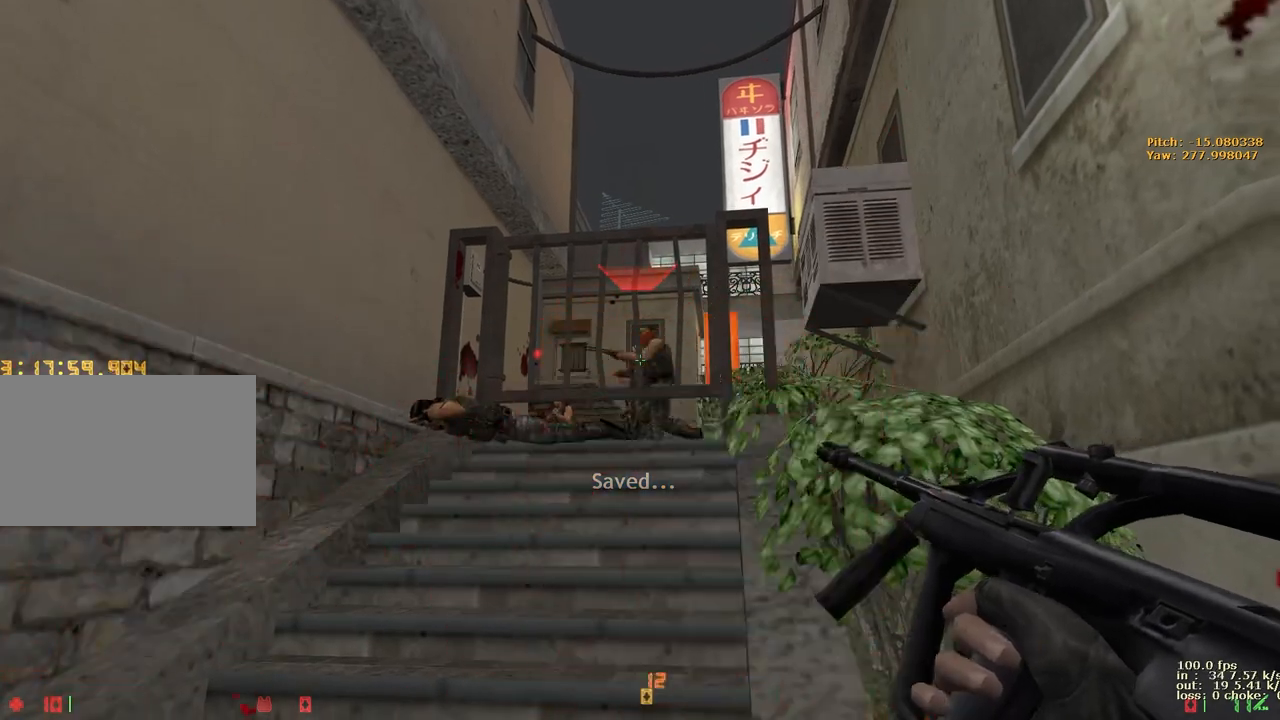
{"keys": [], "events": [[67, "v", "down"], [167, "v", "up"]]}
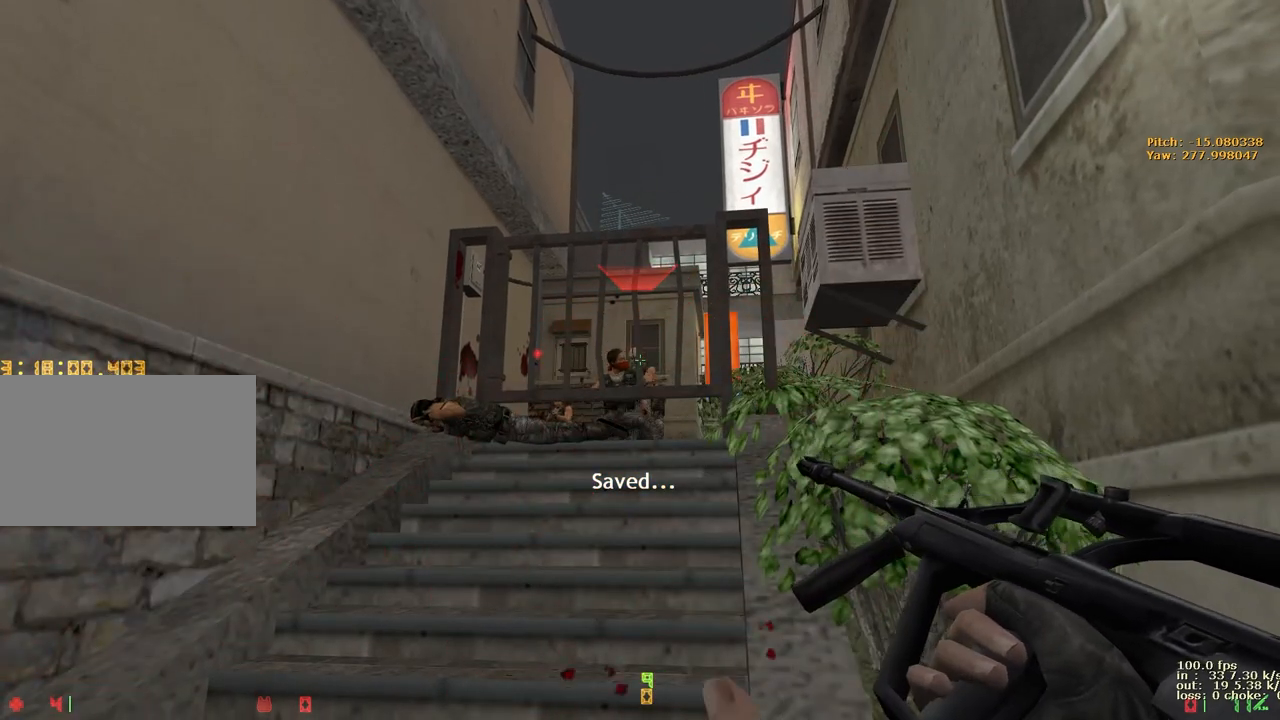
{"keys": [], "events": []}
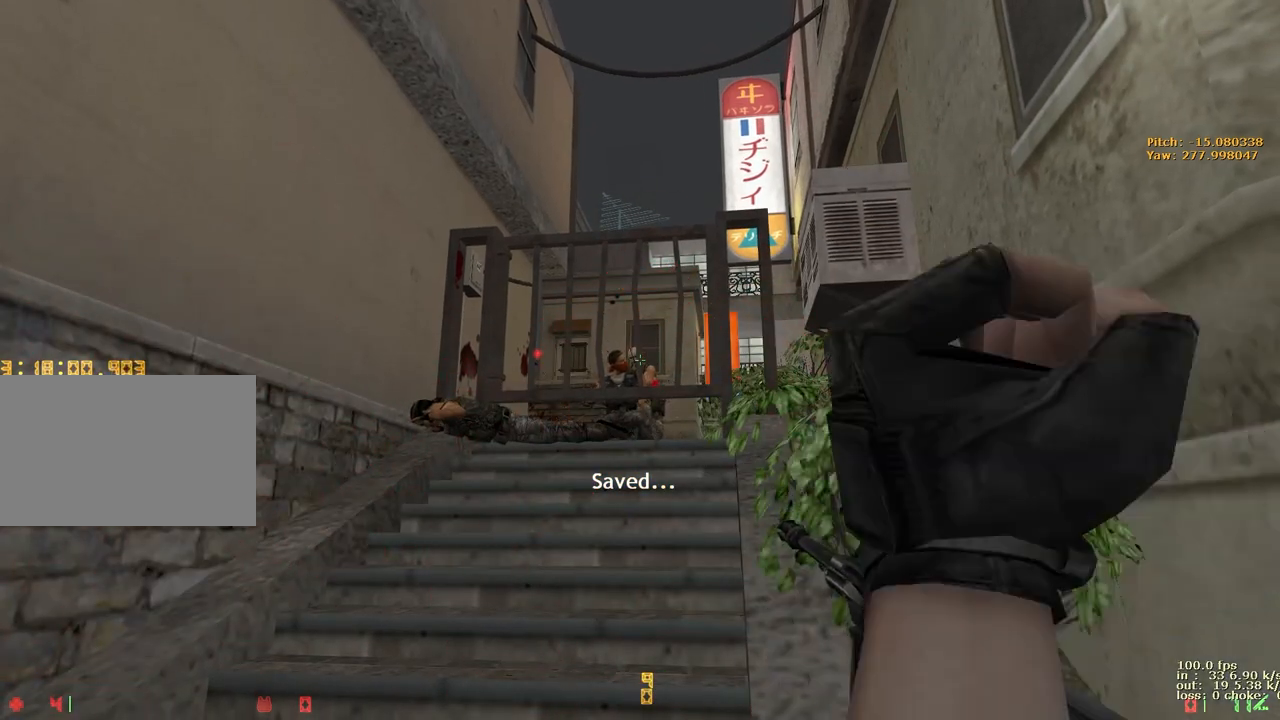
{"keys": [], "events": []}
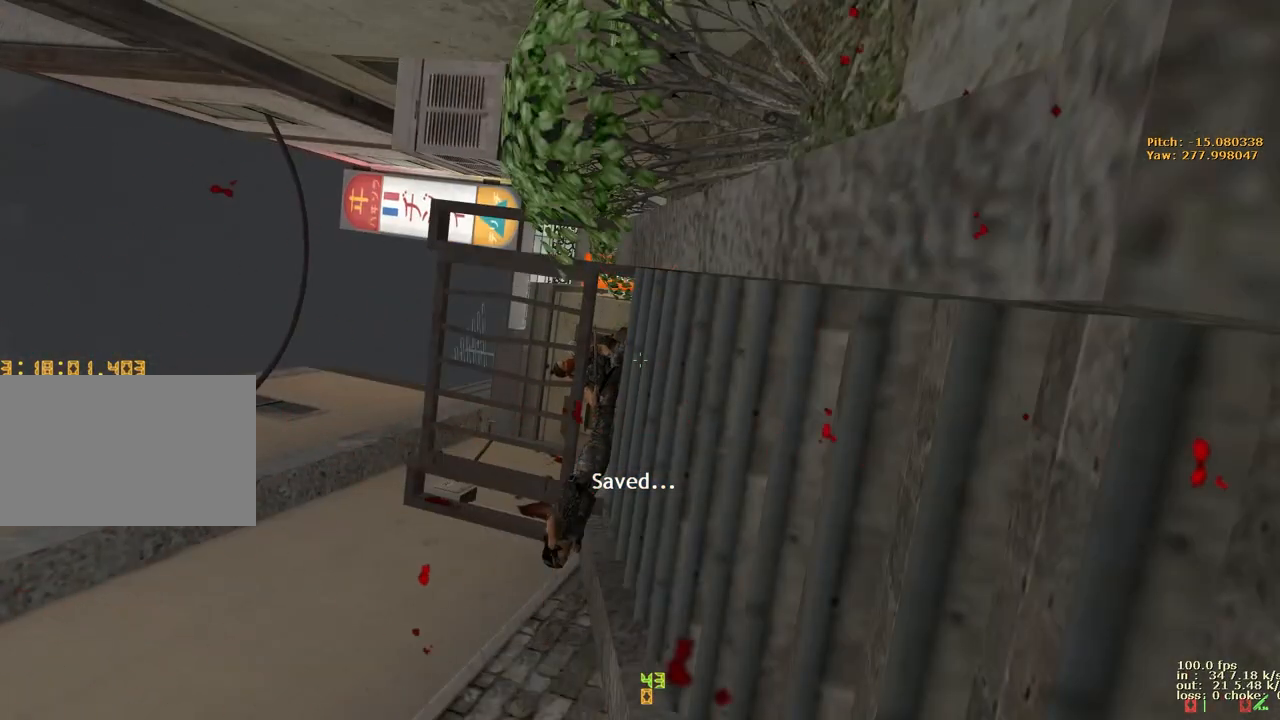
{"keys": [], "events": []}
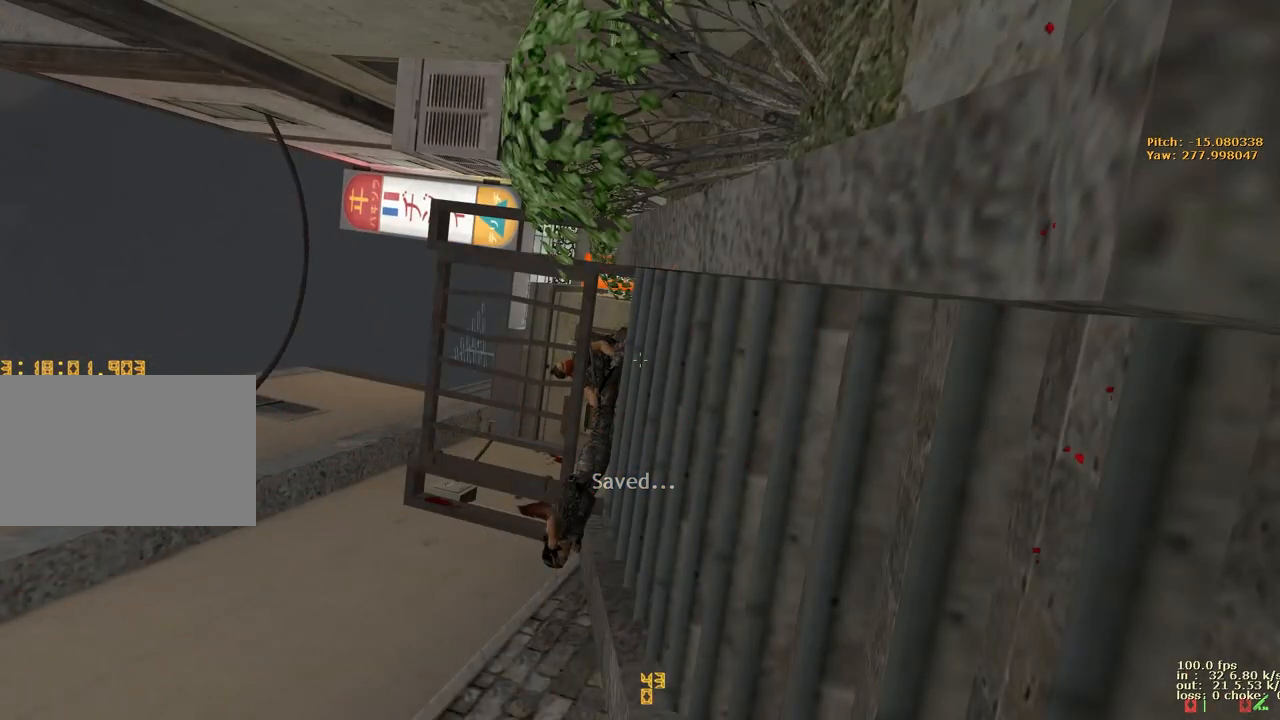
{"keys": [], "events": []}
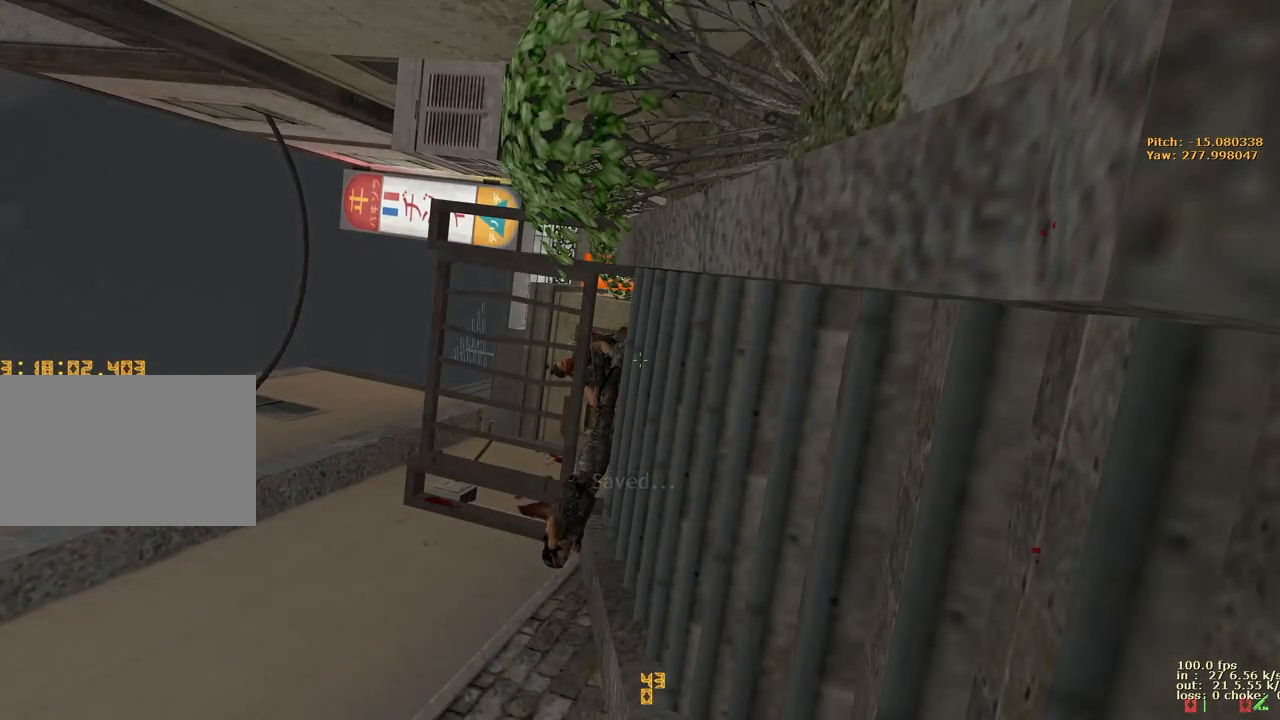
{"keys": [], "events": []}
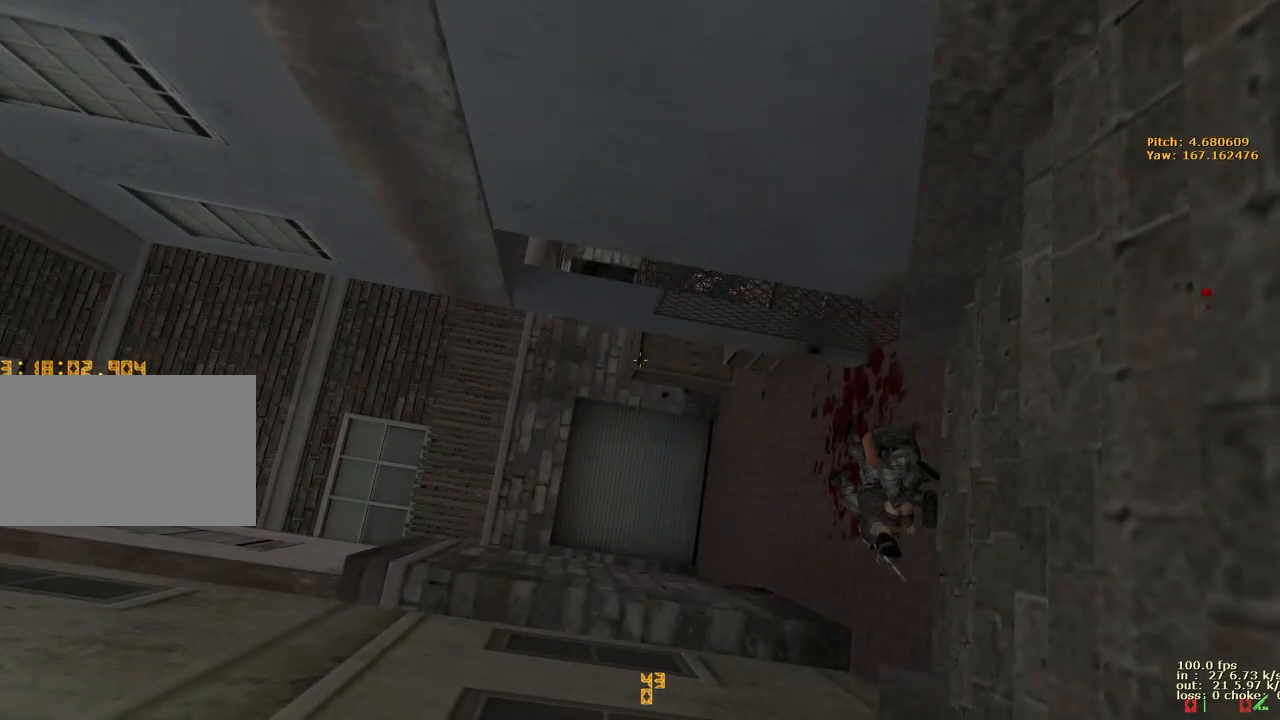
{"keys": [], "events": []}
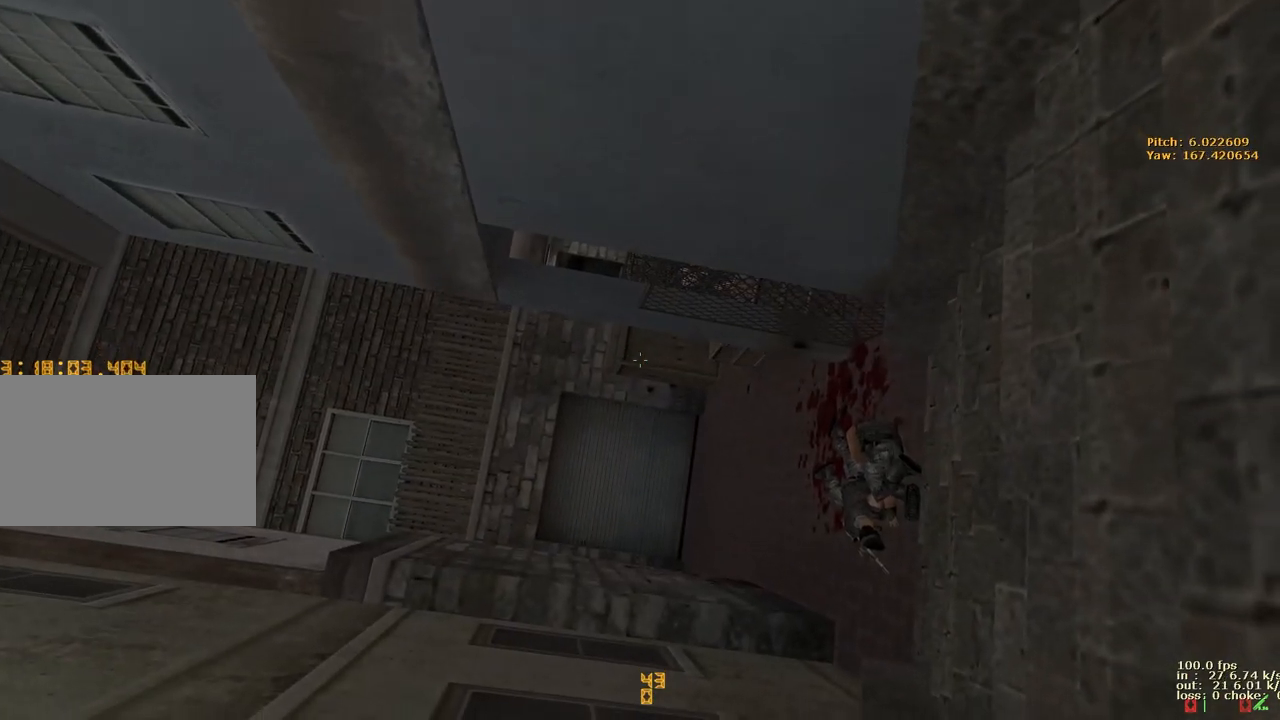
{"keys": [], "events": []}
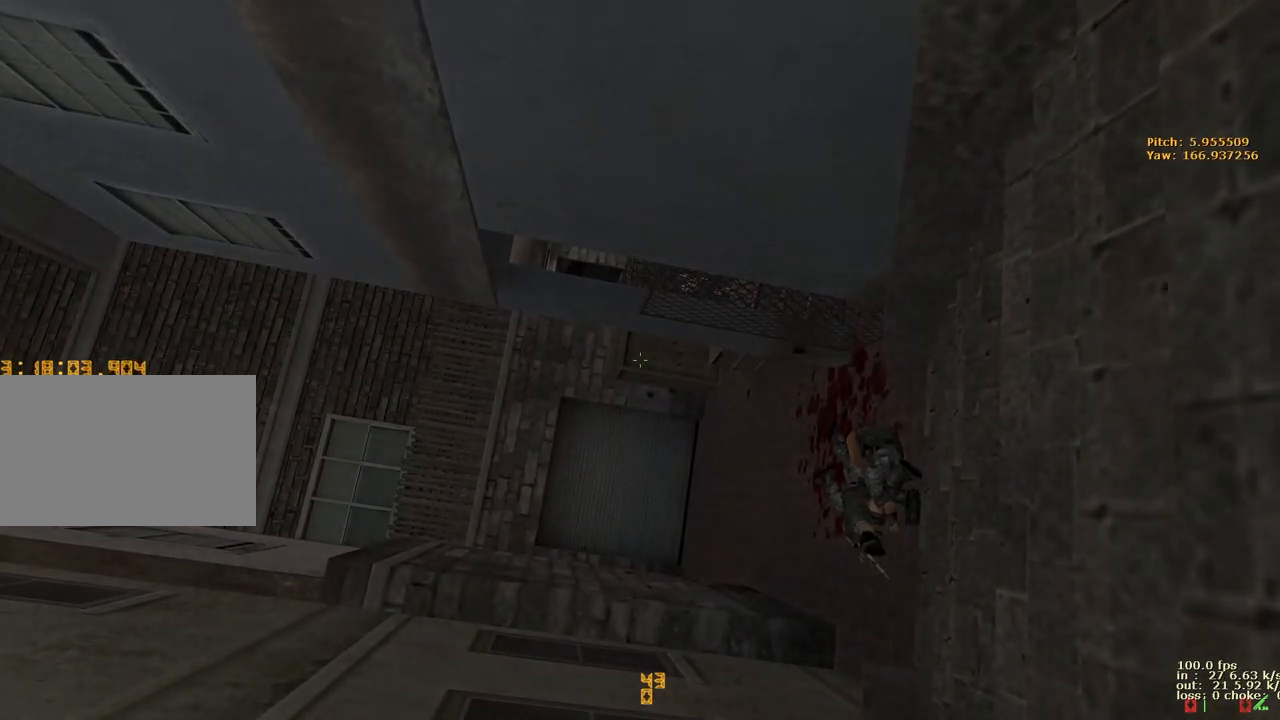
{"keys": [], "events": []}
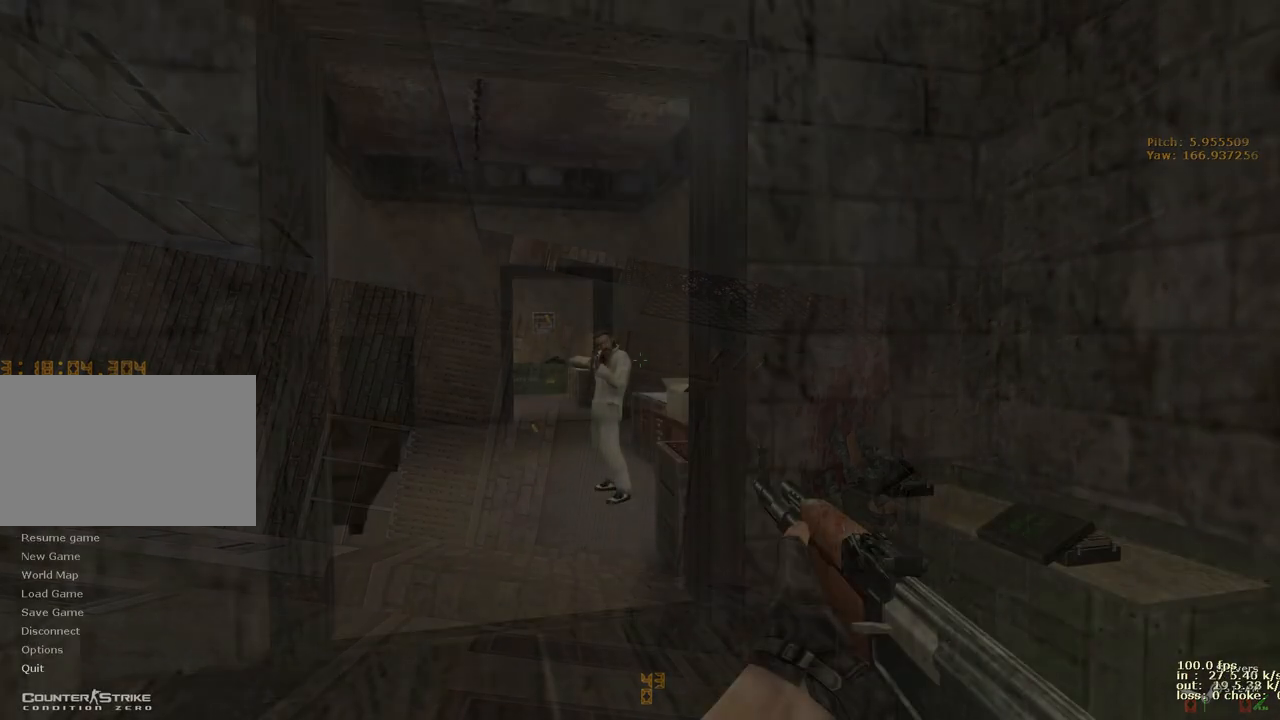
{"keys": [], "events": []}
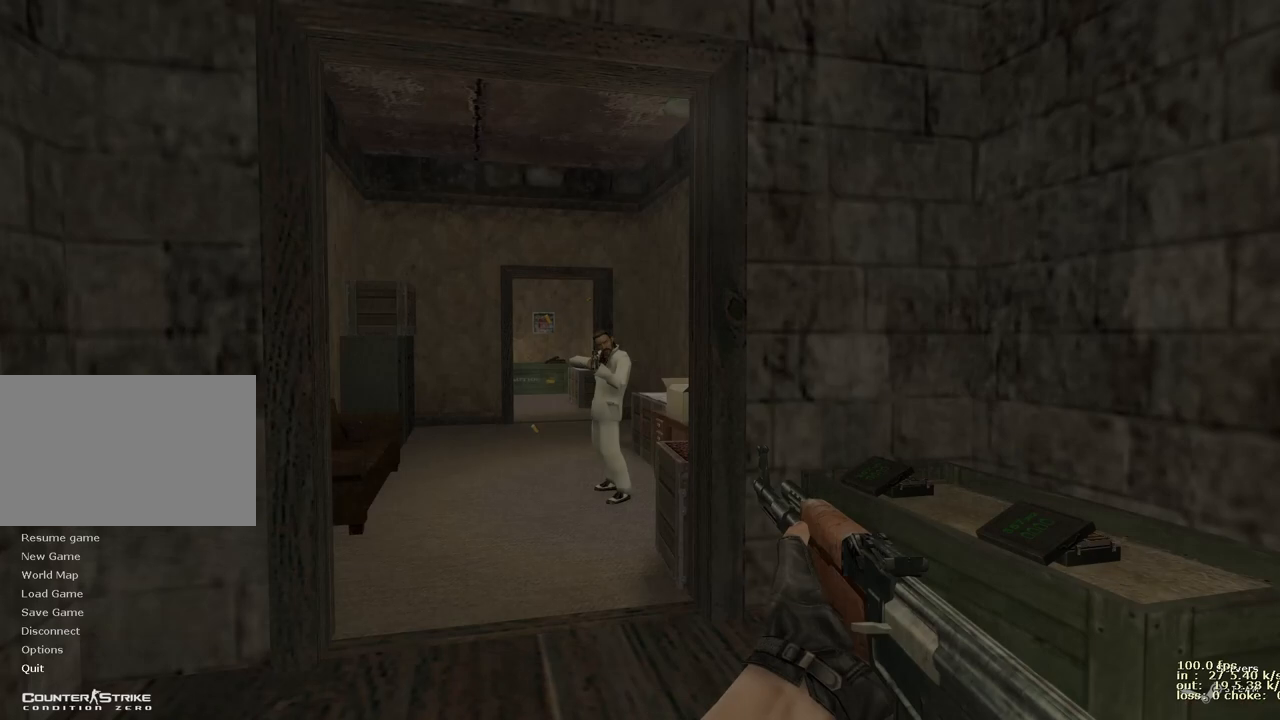
{"keys": [], "events": []}
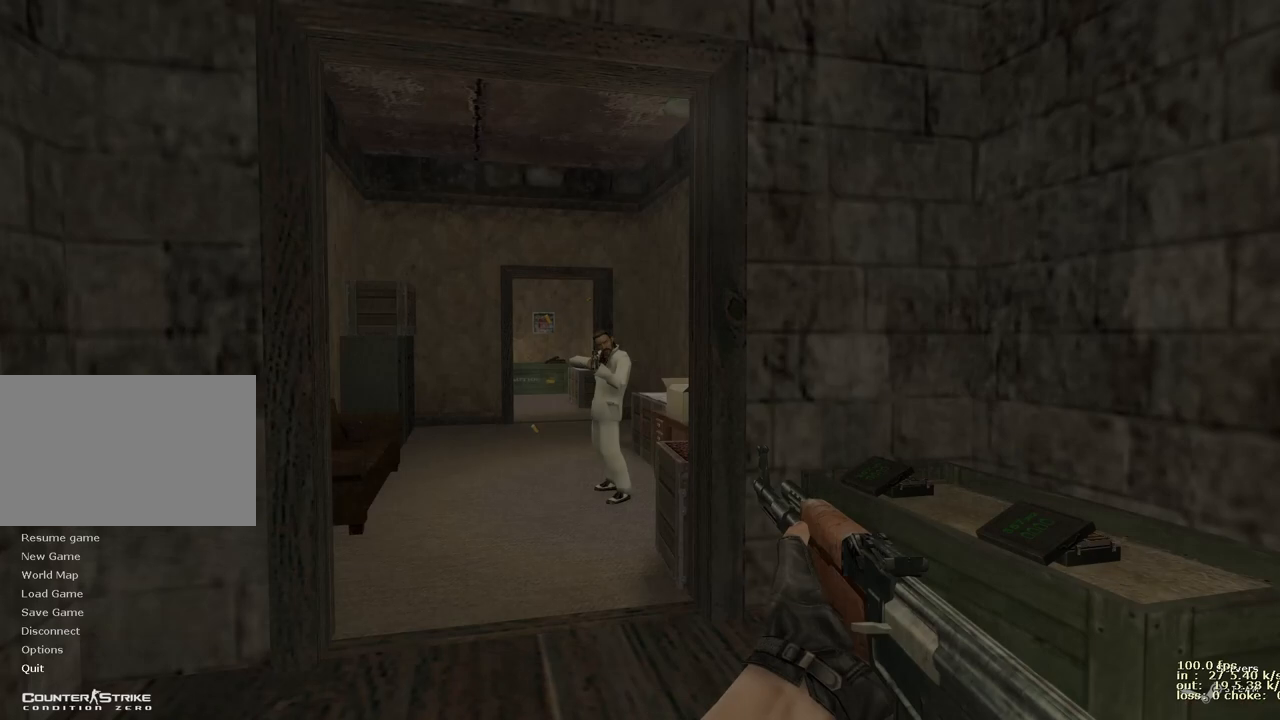
{"keys": [], "events": [[33, "w", "down"], [117, "a", "down"], [117, "w", "up"], [217, "s", "down"], [317, "a", "up"], [317, "s", "up"], [350, "d", "down"], [400, "w", "down"], [450, "d", "up"], [500, "w", "up"]]}
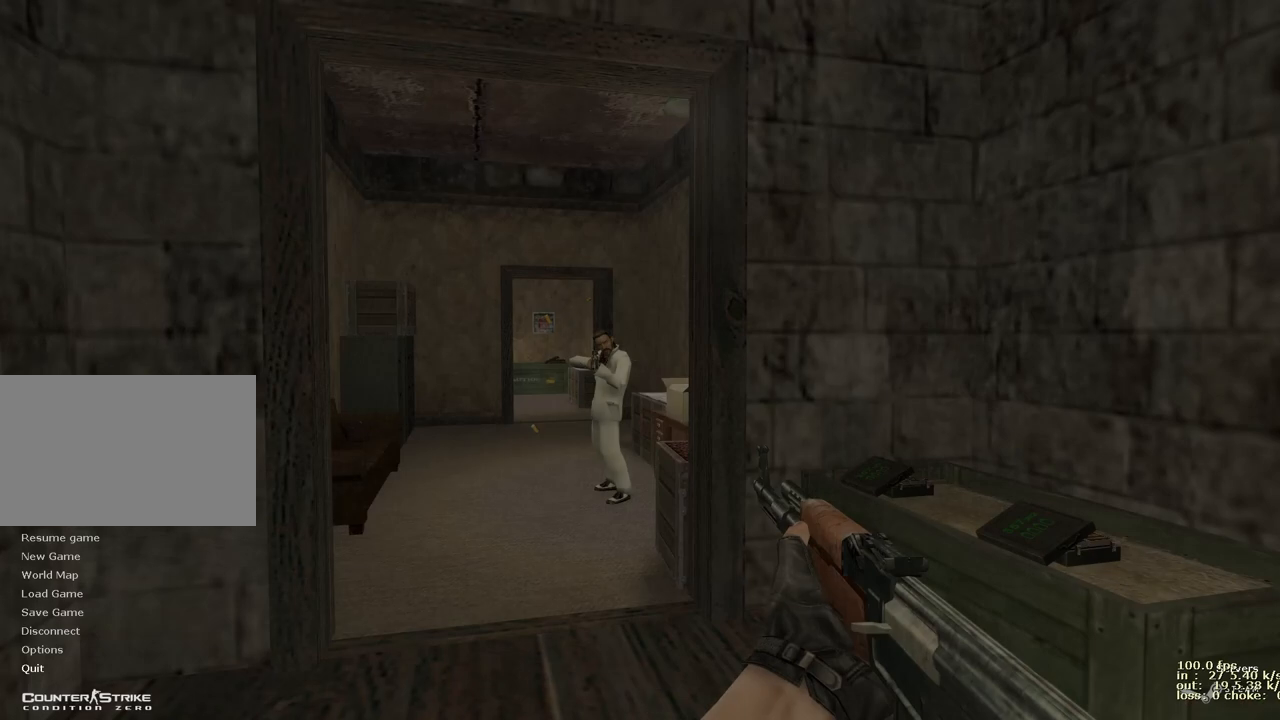
{"keys": [], "events": []}
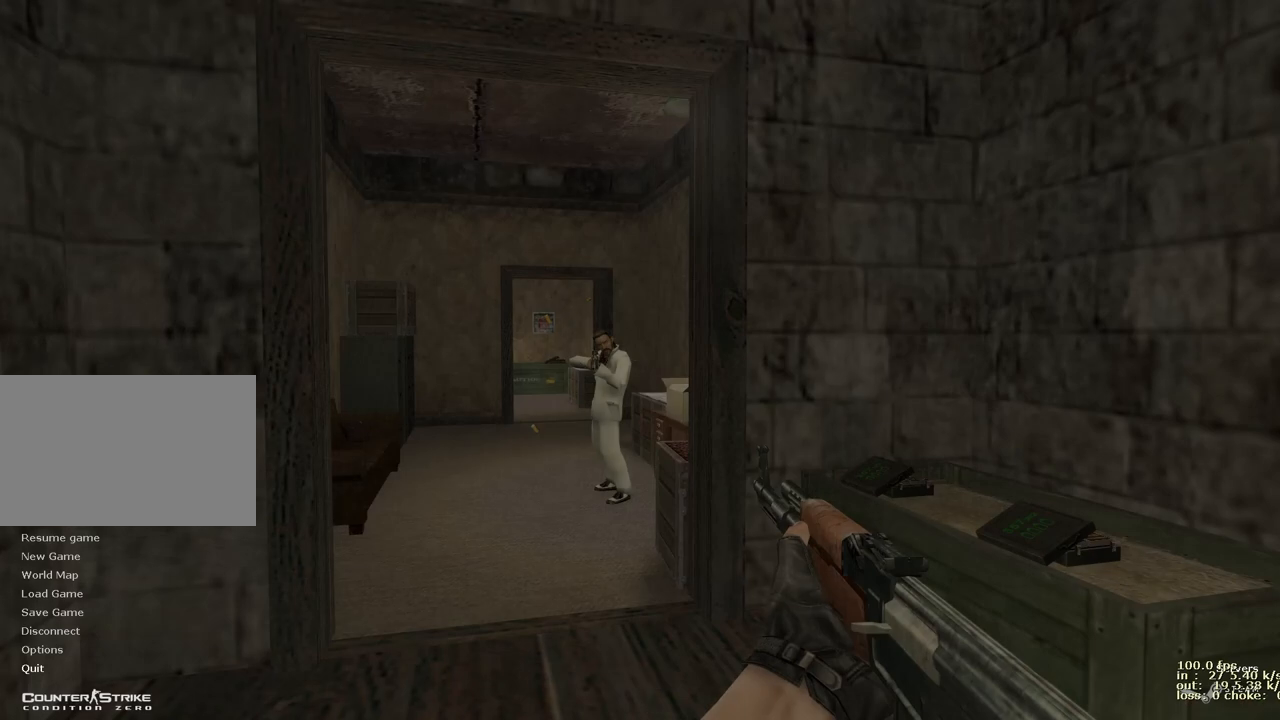
{"keys": [], "events": []}
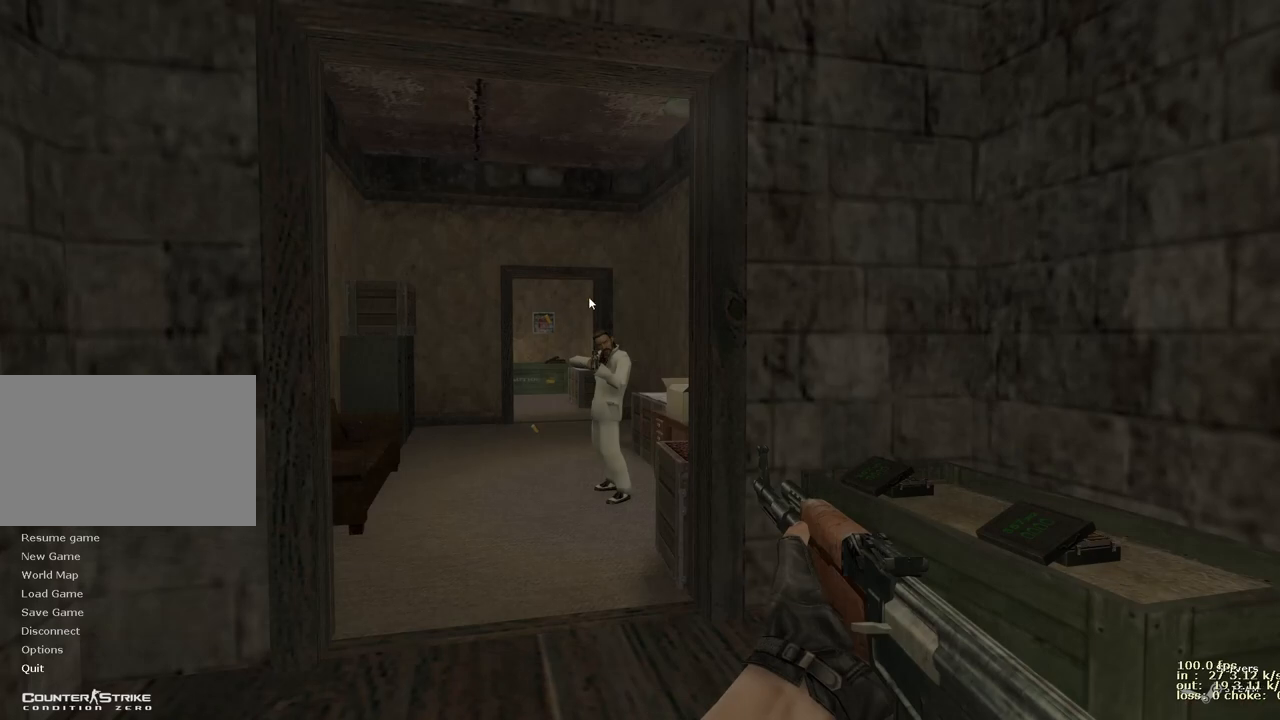
{"keys": [], "events": []}